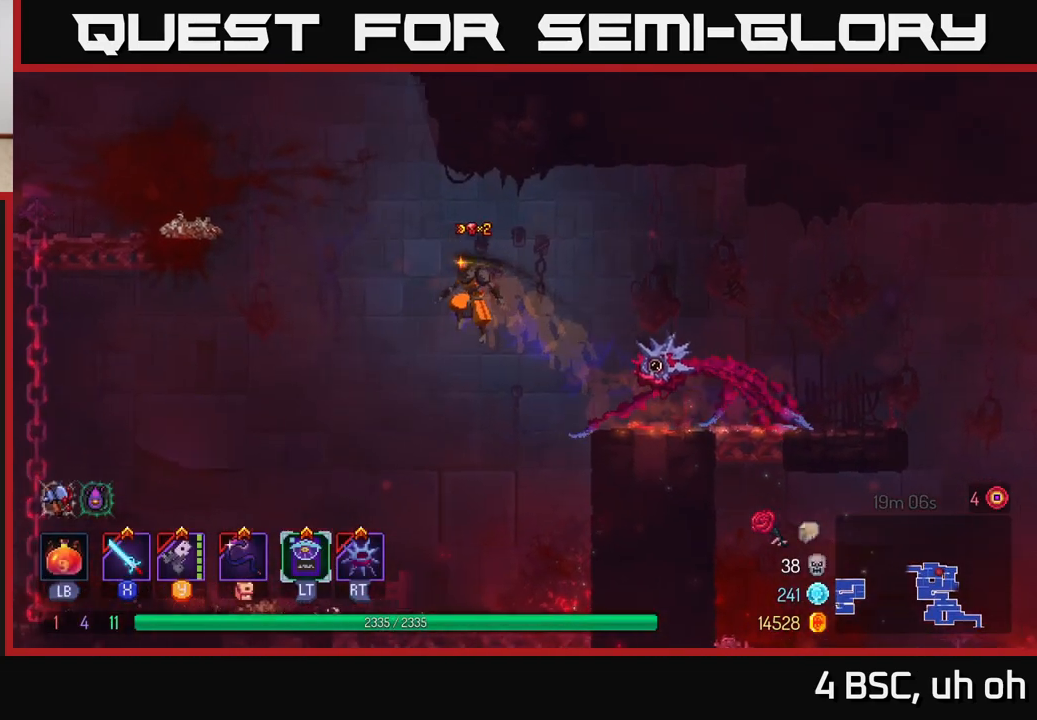
Gameplay with a controller (Xbox layout); each line is a JSON object with the inputs held at the frame after it. "events" lists button and stick changes between this image and that frame as [ms after this image, input, new state], when the widget could be followed in between.
{"buttons": ["A"], "left_stick": "left", "right_stick": "center", "events": [[150, "A", "down"], [283, "A", "up"], [417, "A", "down"]]}
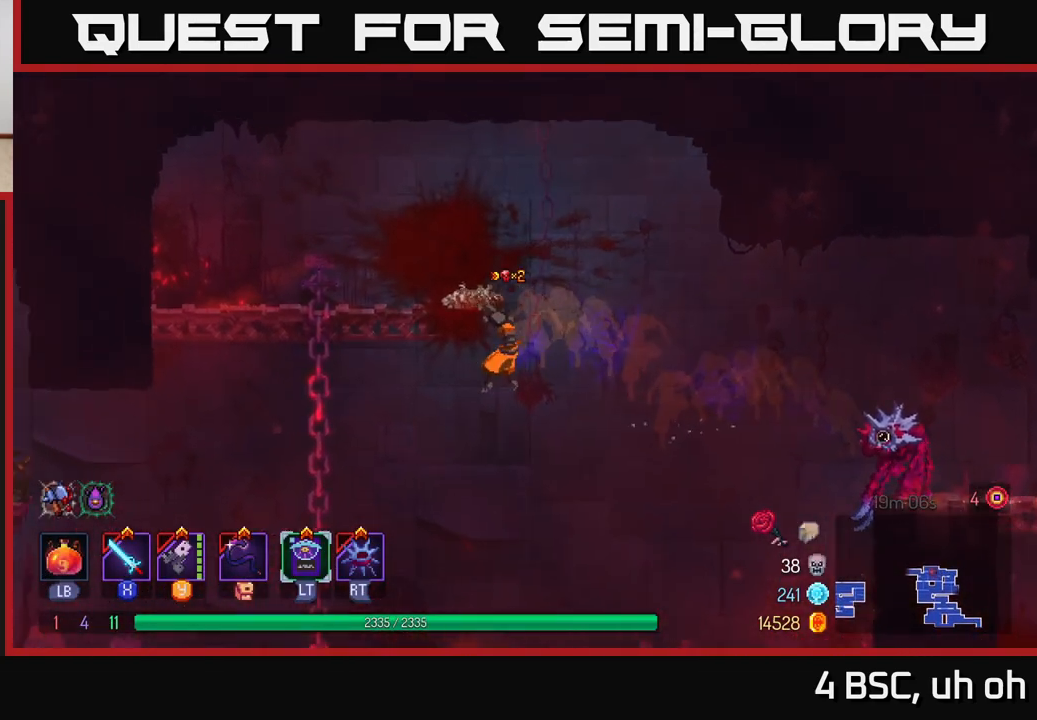
{"buttons": [], "left_stick": "left", "right_stick": "center", "events": [[33, "A", "up"]]}
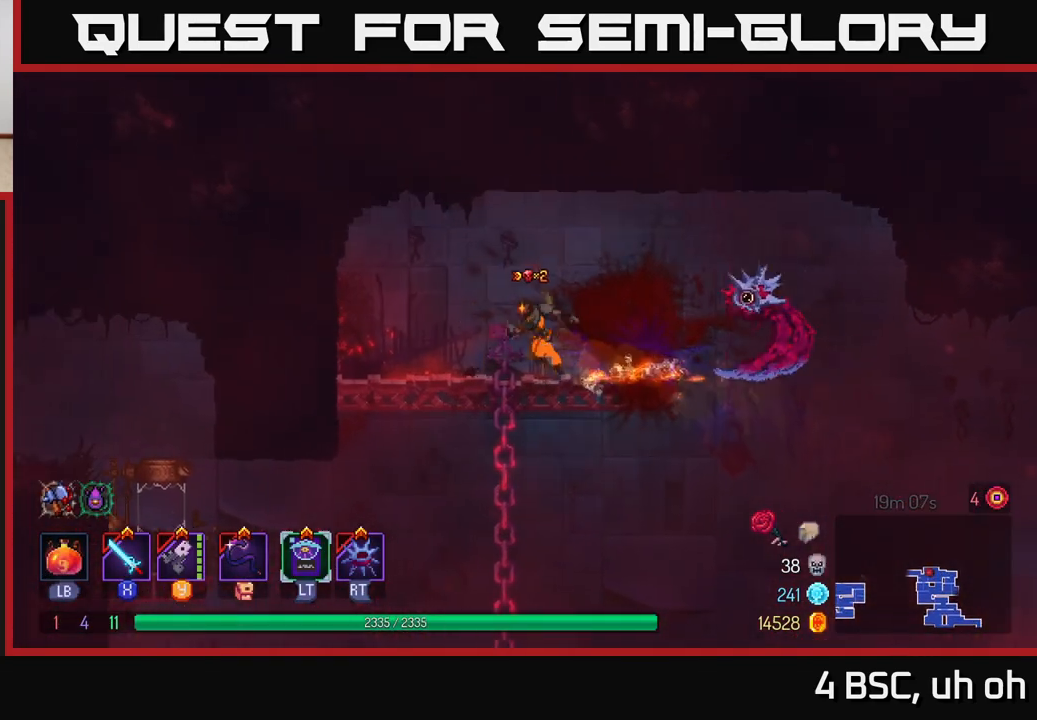
{"buttons": [], "left_stick": "left", "right_stick": "center", "events": [[133, "left_stick", "down"], [350, "left_stick", "left"]]}
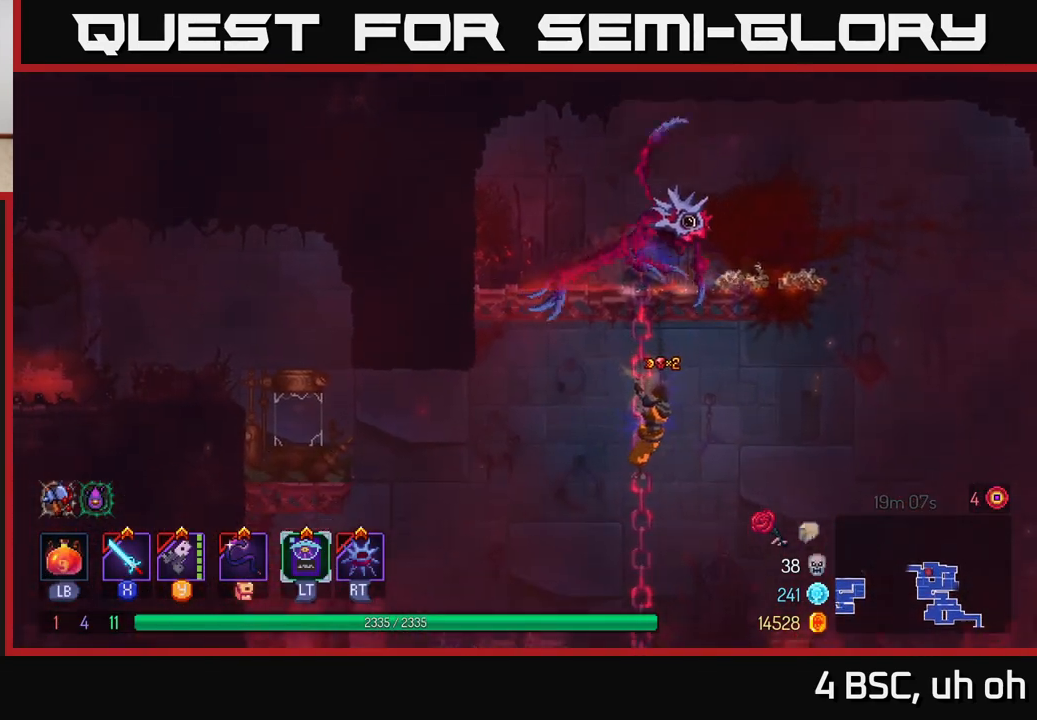
{"buttons": [], "left_stick": "left", "right_stick": "center", "events": [[100, "A", "down"], [233, "A", "up"]]}
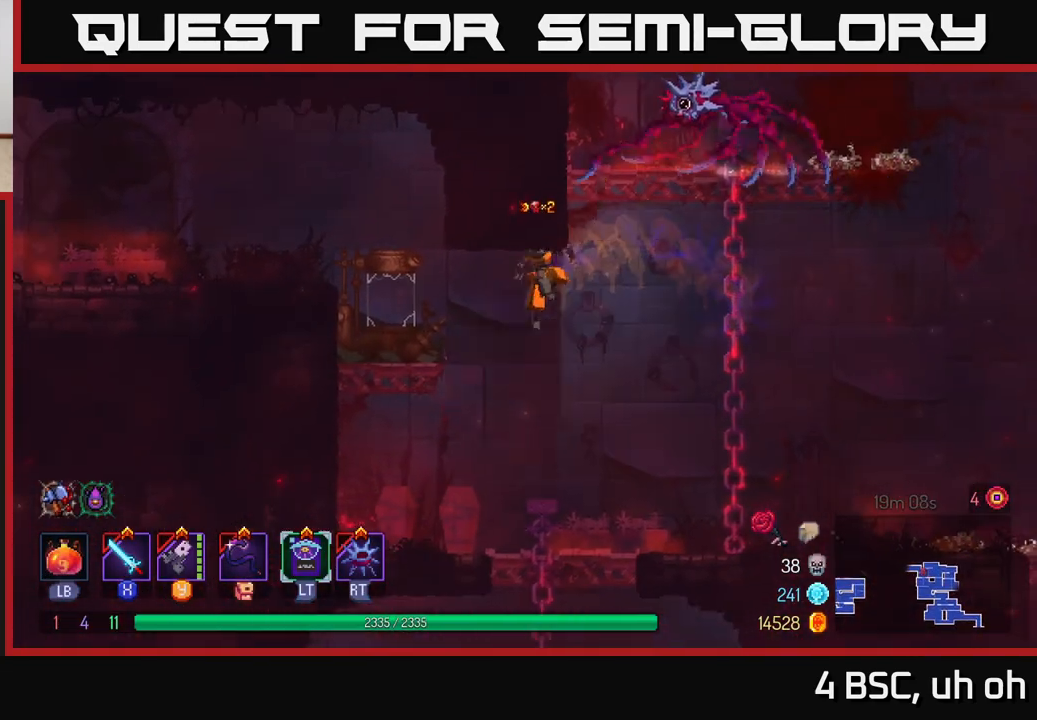
{"buttons": ["A"], "left_stick": "left", "right_stick": "center", "events": [[133, "A", "down"], [300, "A", "up"], [467, "A", "down"]]}
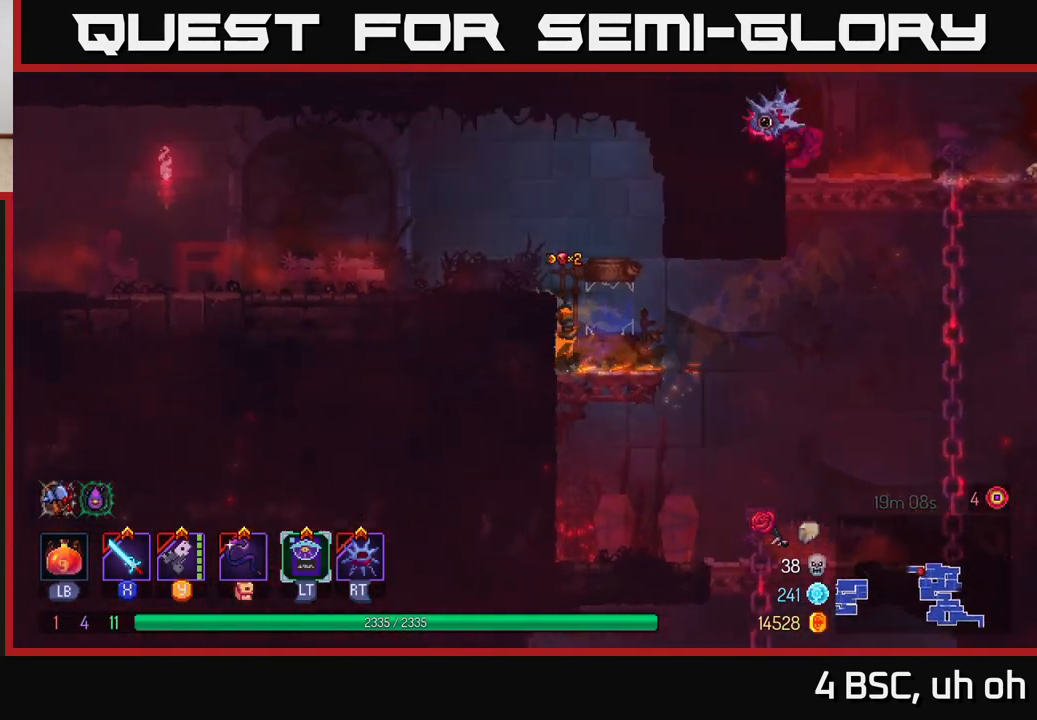
{"buttons": [], "left_stick": "left", "right_stick": "center", "events": [[83, "A", "up"], [250, "B", "down"], [350, "B", "up"]]}
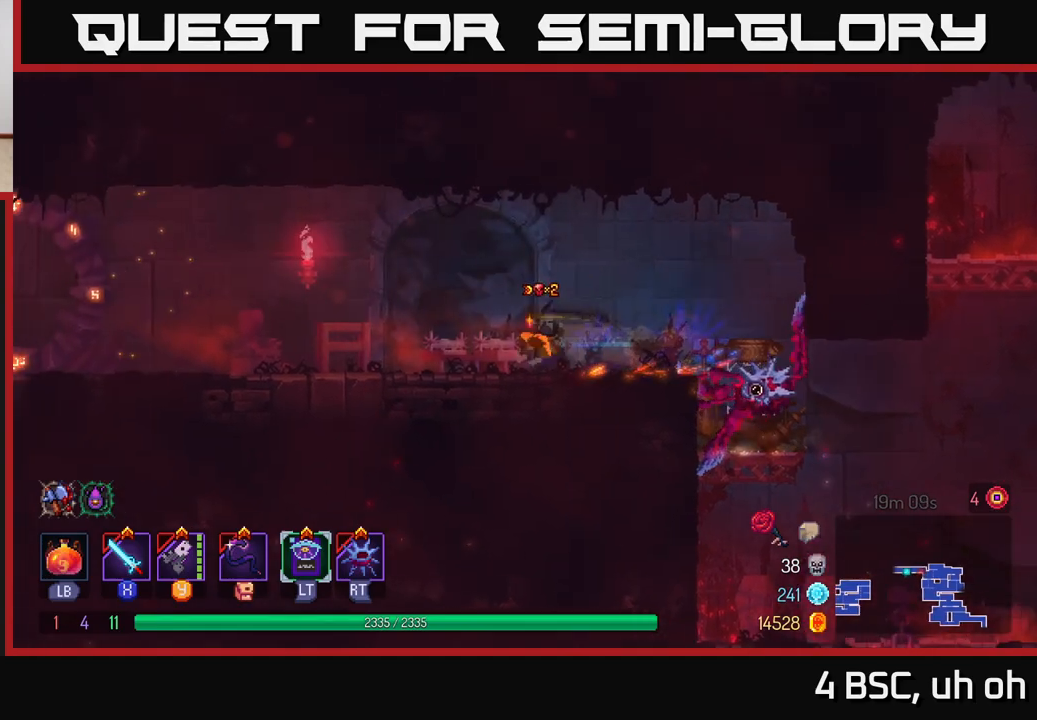
{"buttons": [], "left_stick": "left", "right_stick": "center", "events": [[83, "right_stick", "left"], [367, "right_stick", "center"]]}
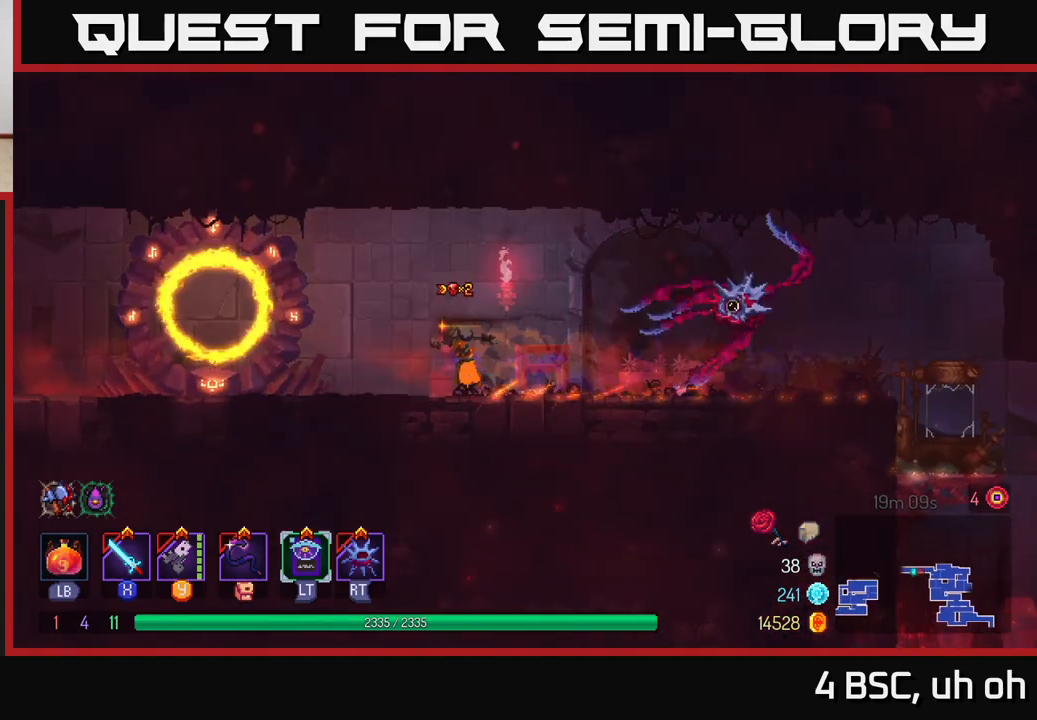
{"buttons": [], "left_stick": "left", "right_stick": "center", "events": [[33, "B", "down"], [183, "B", "up"]]}
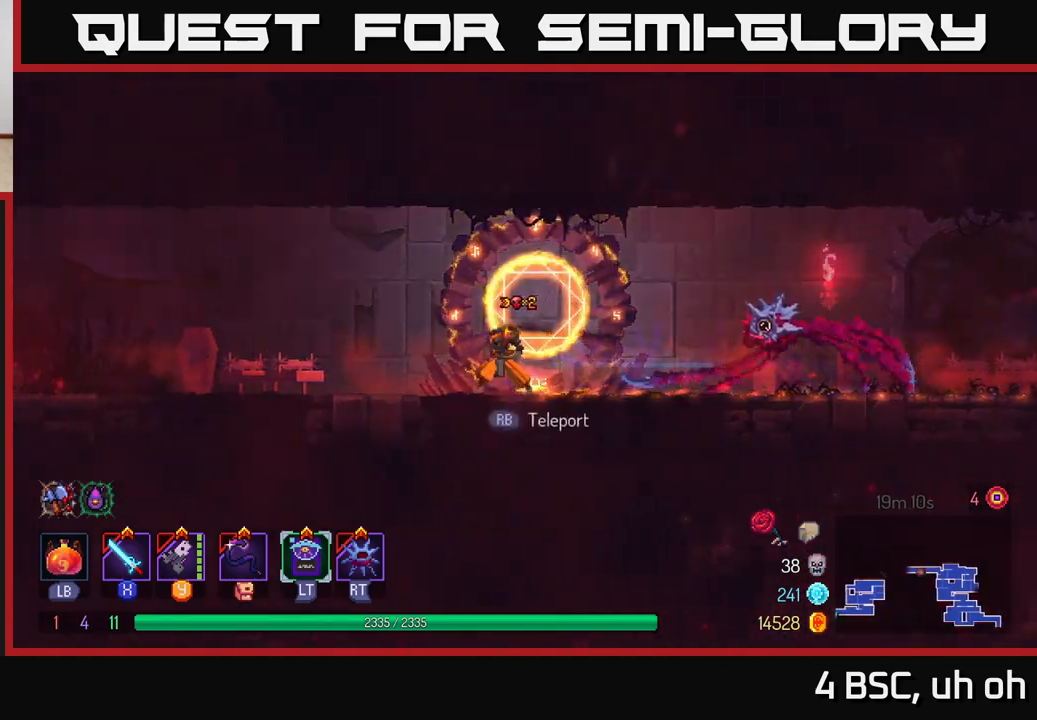
{"buttons": ["B"], "left_stick": "left", "right_stick": "center", "events": [[17, "A", "down"], [100, "A", "up"], [450, "B", "down"]]}
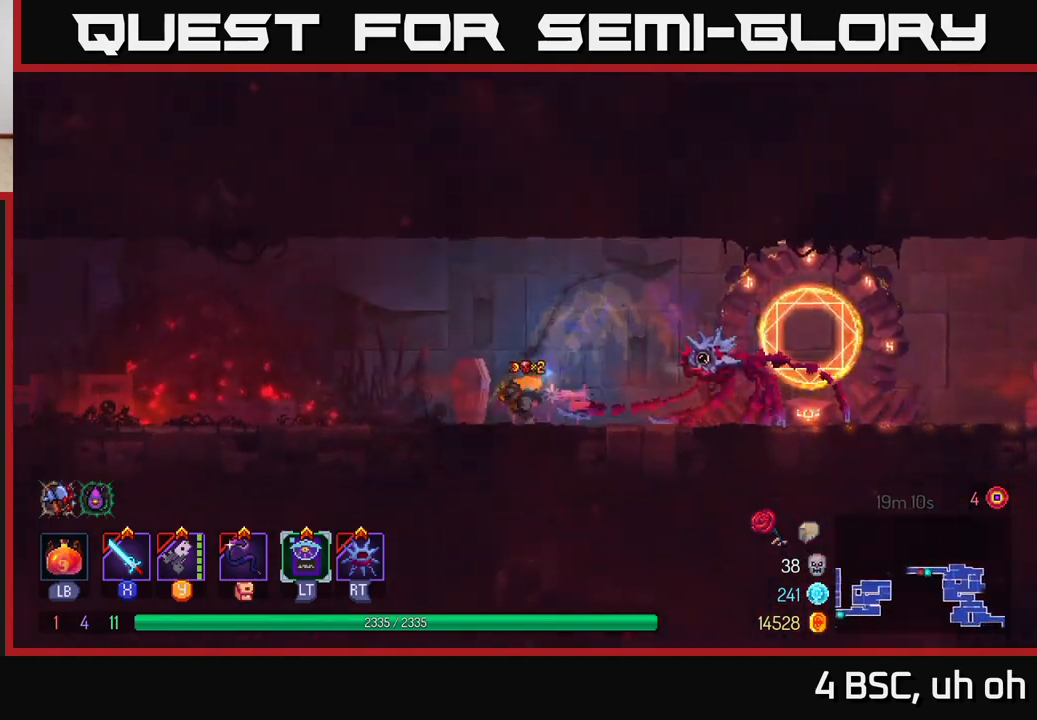
{"buttons": [], "left_stick": "left", "right_stick": "center", "events": [[17, "B", "up"]]}
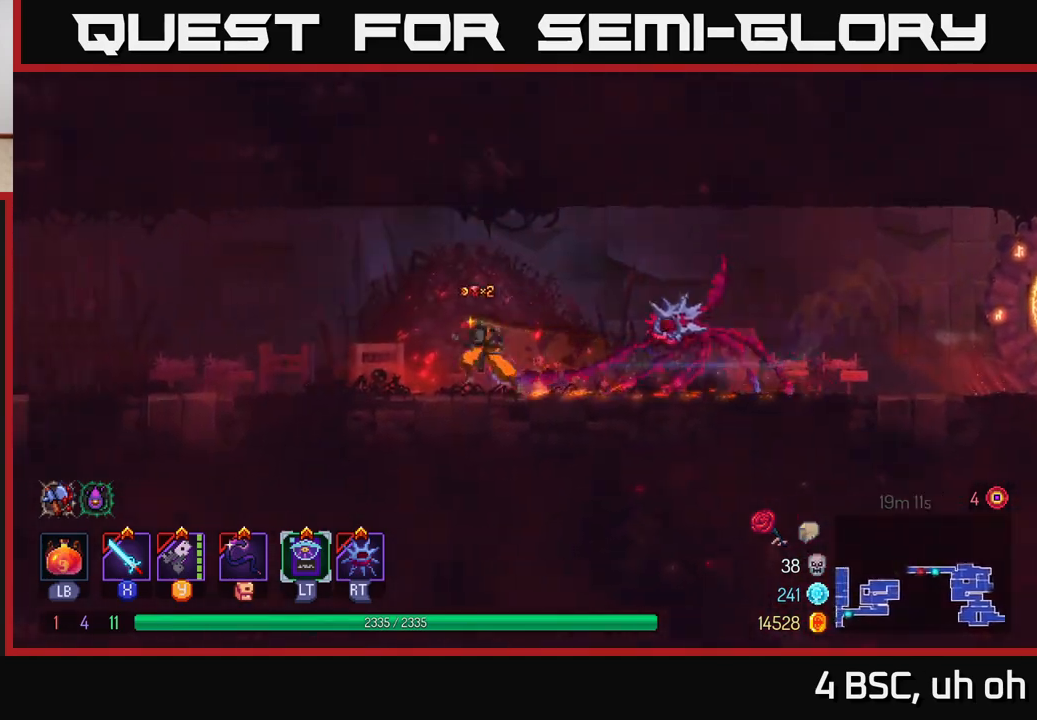
{"buttons": [], "left_stick": "left", "right_stick": "center", "events": [[317, "B", "down"], [483, "B", "up"]]}
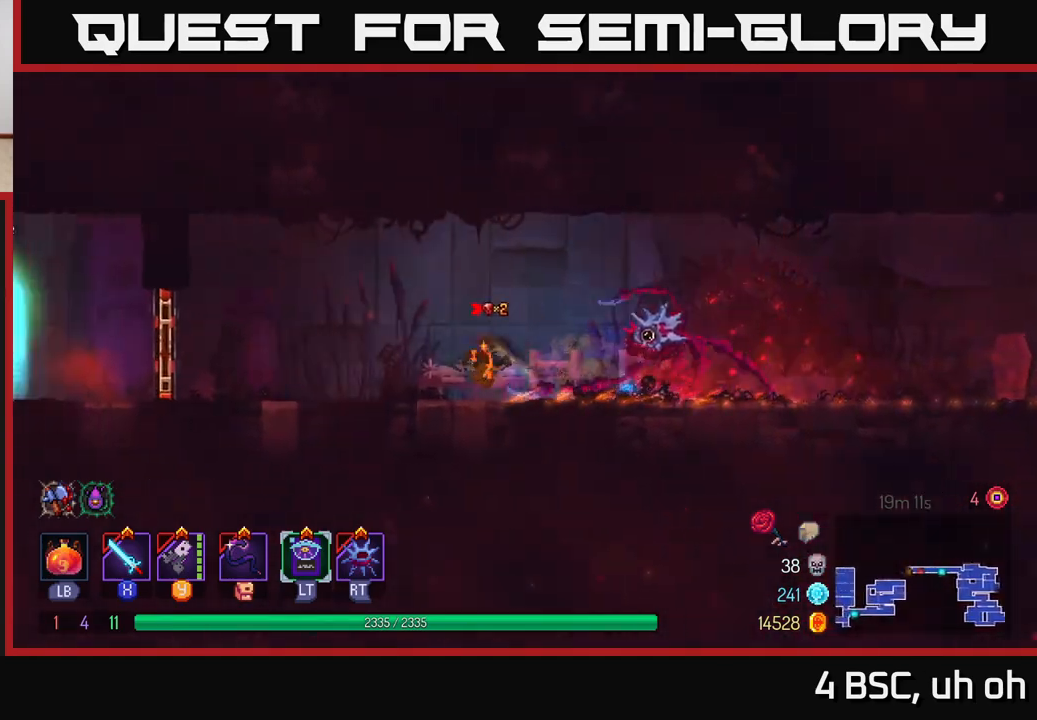
{"buttons": ["R1"], "left_stick": "left", "right_stick": "center", "events": [[467, "R1", "down"]]}
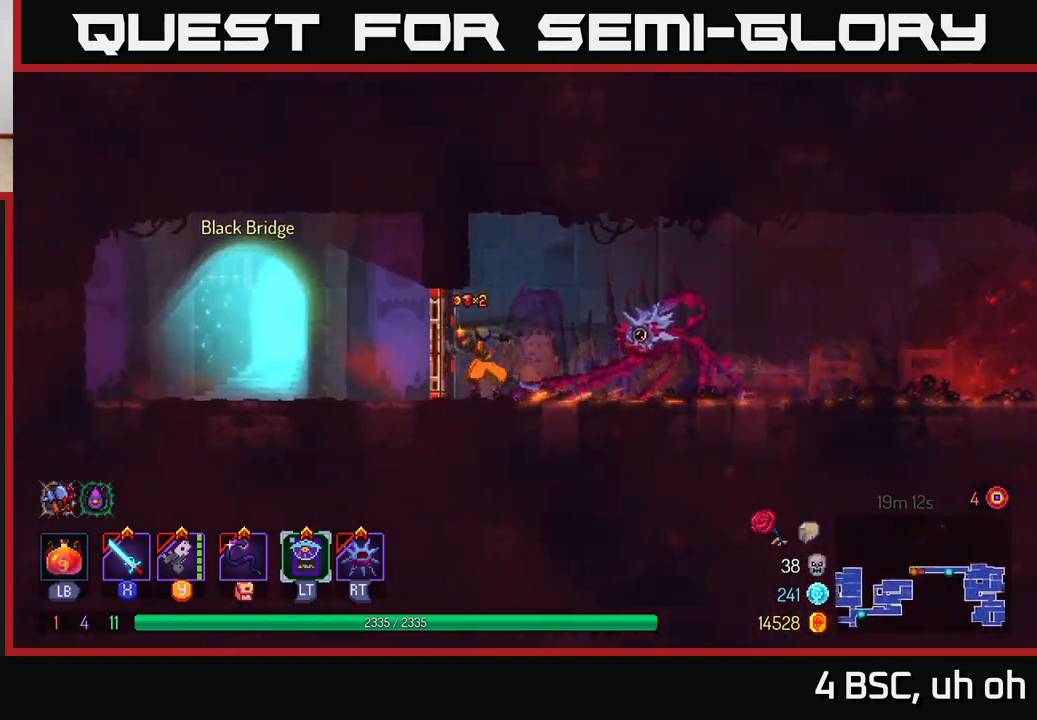
{"buttons": [], "left_stick": "right", "right_stick": "center", "events": [[17, "left_stick", "up-left"], [67, "R1", "up"], [217, "left_stick", "right"]]}
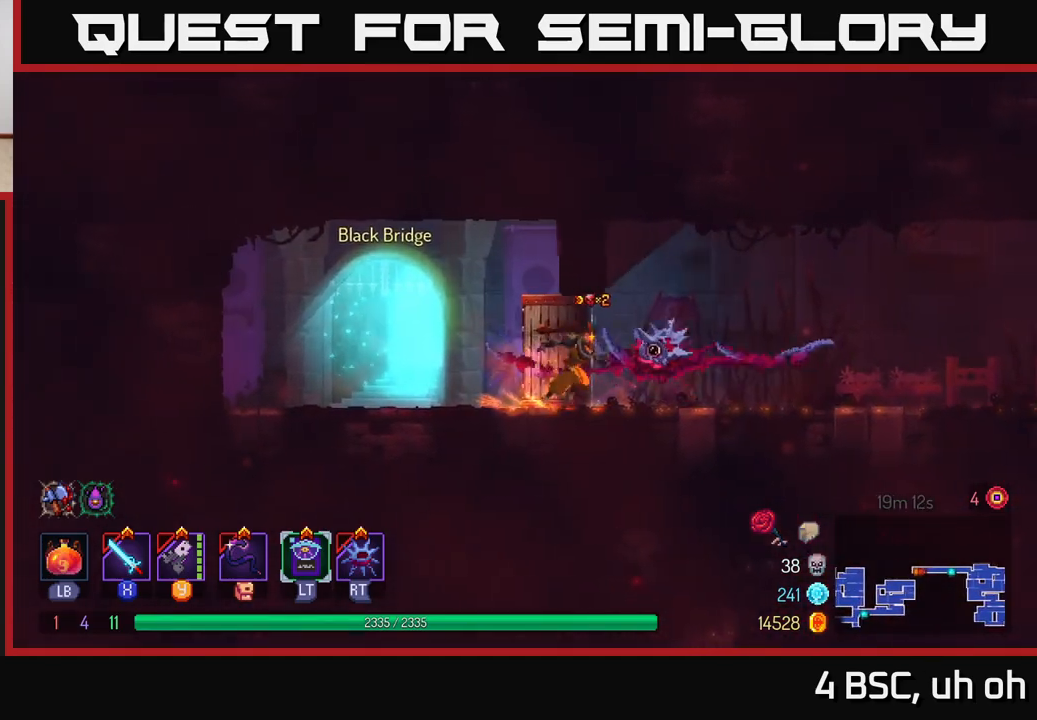
{"buttons": ["A"], "left_stick": "right", "right_stick": "center", "events": [[67, "B", "down"], [183, "B", "up"], [433, "A", "down"]]}
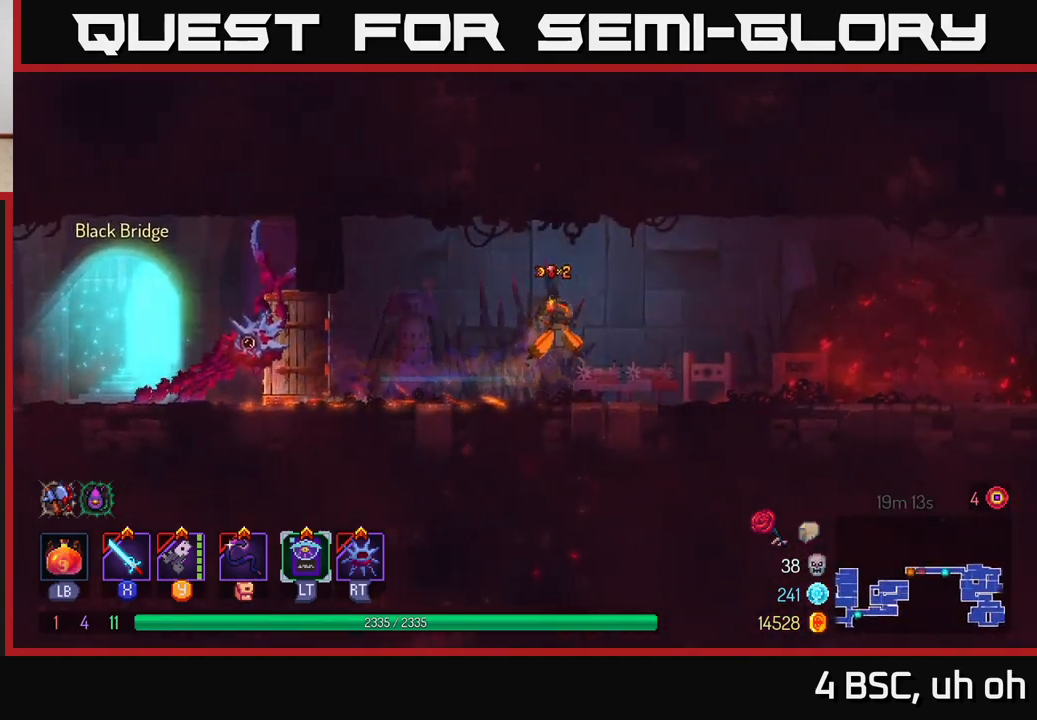
{"buttons": ["B"], "left_stick": "right", "right_stick": "center", "events": [[67, "A", "up"], [450, "B", "down"]]}
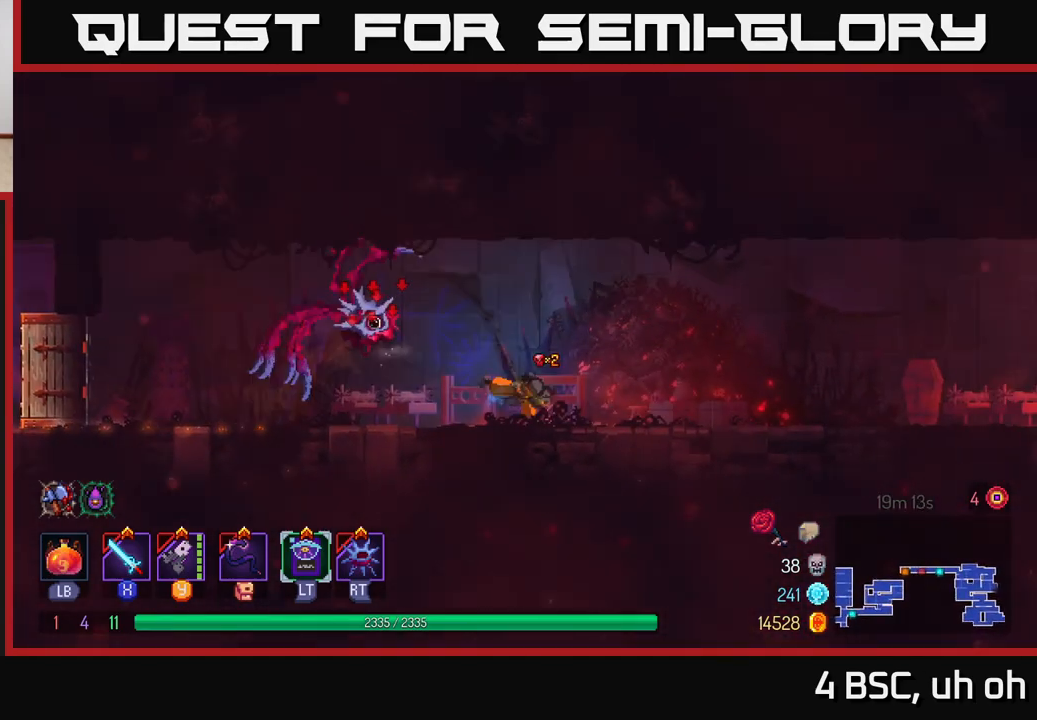
{"buttons": [], "left_stick": "right", "right_stick": "center", "events": [[100, "B", "up"], [317, "A", "down"], [417, "A", "up"]]}
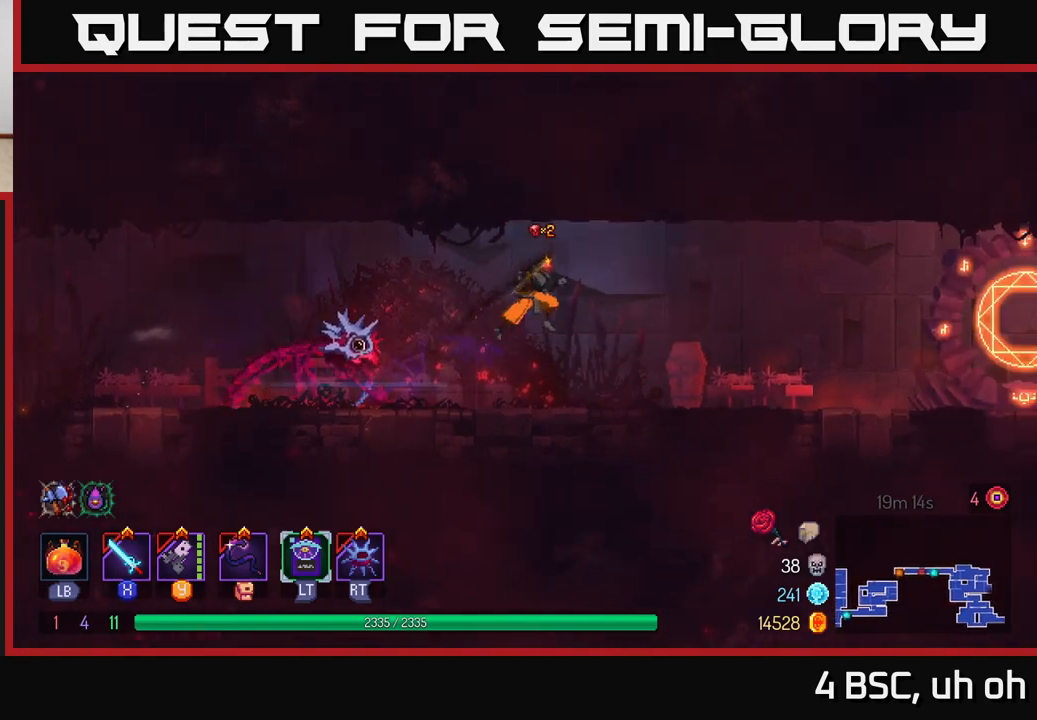
{"buttons": [], "left_stick": "right", "right_stick": "center", "events": [[350, "B", "down"], [450, "B", "up"]]}
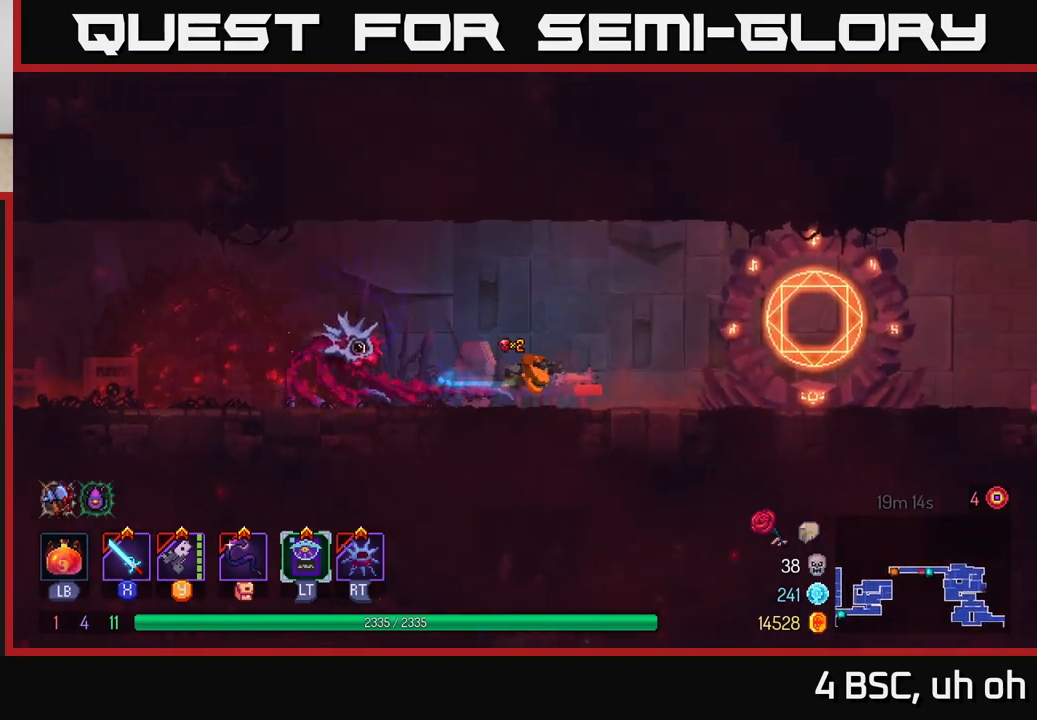
{"buttons": ["R1"], "left_stick": "right", "right_stick": "center", "events": [[483, "R1", "down"]]}
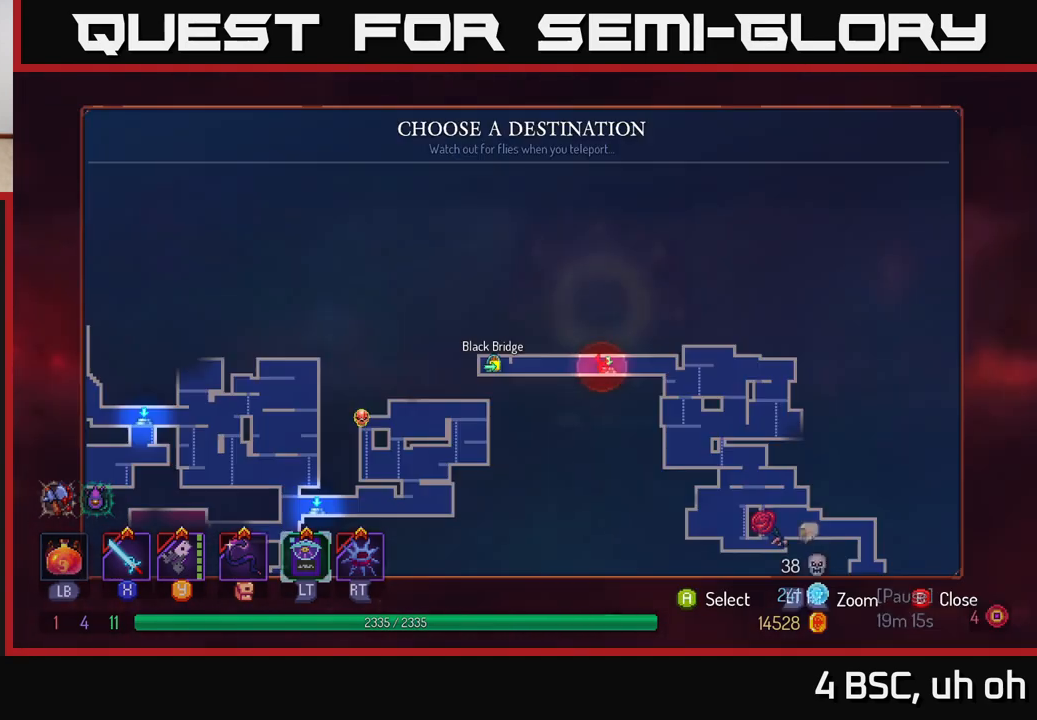
{"buttons": [], "left_stick": "center", "right_stick": "center", "events": [[17, "left_stick", "center"], [33, "R1", "up"]]}
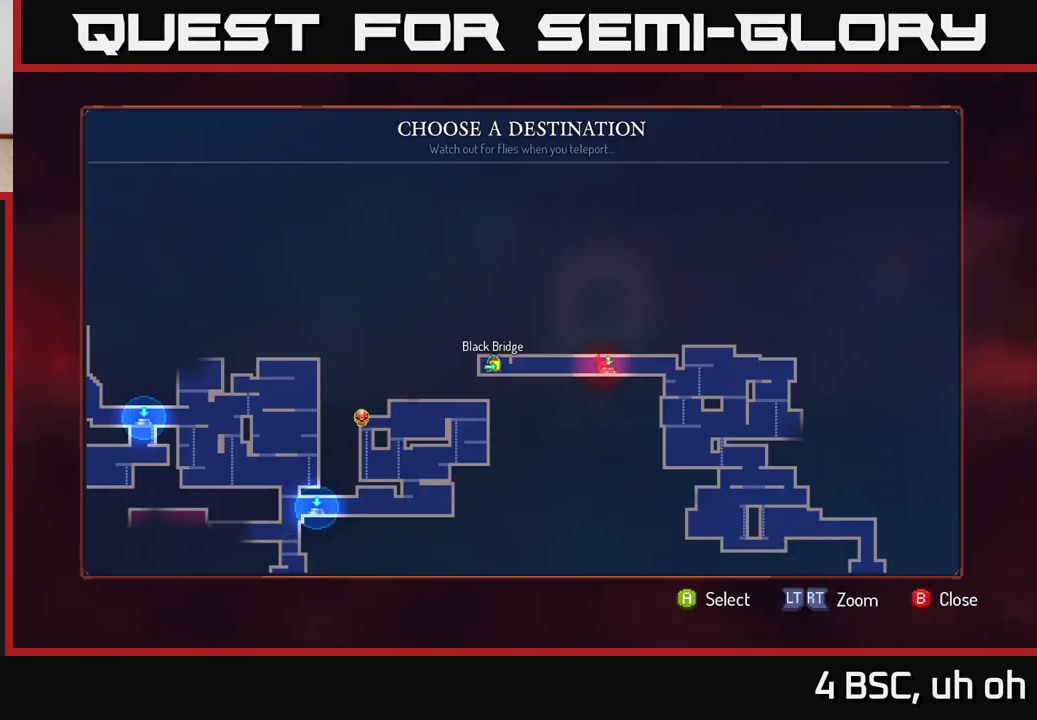
{"buttons": [], "left_stick": "center", "right_stick": "center", "events": []}
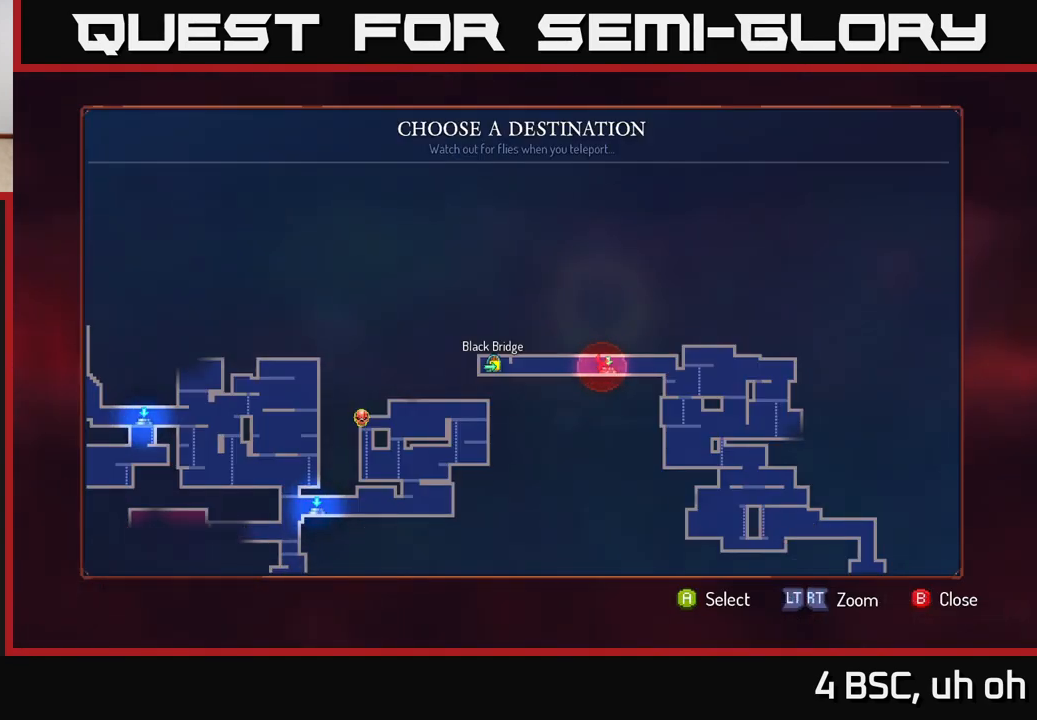
{"buttons": [], "left_stick": "center", "right_stick": "center", "events": []}
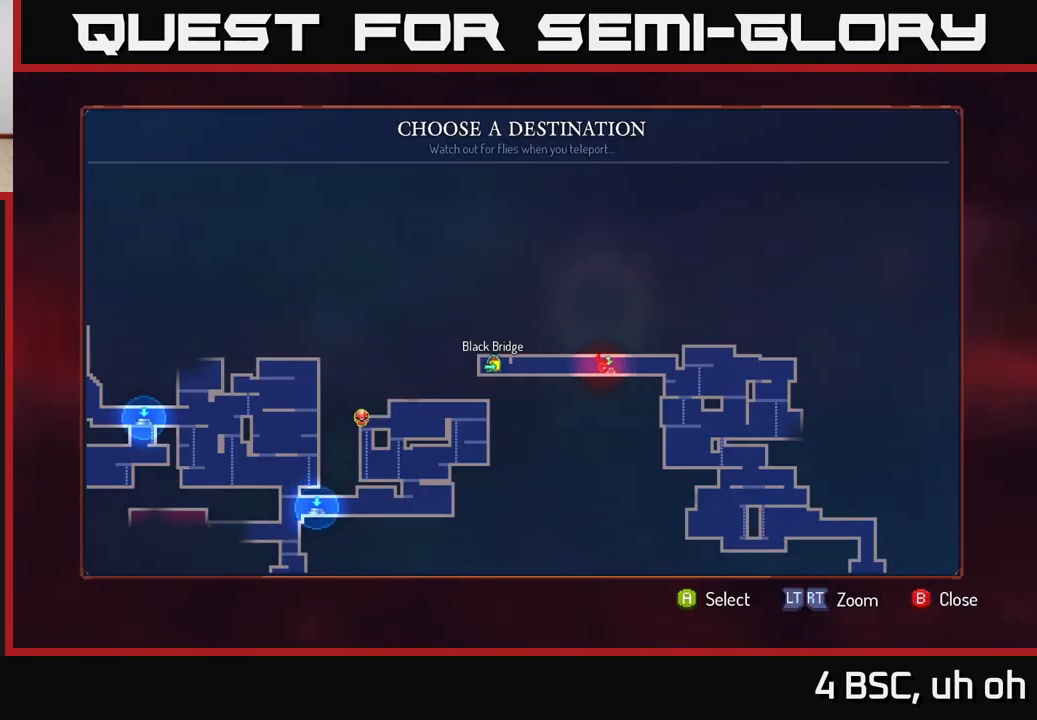
{"buttons": [], "left_stick": "center", "right_stick": "center", "events": []}
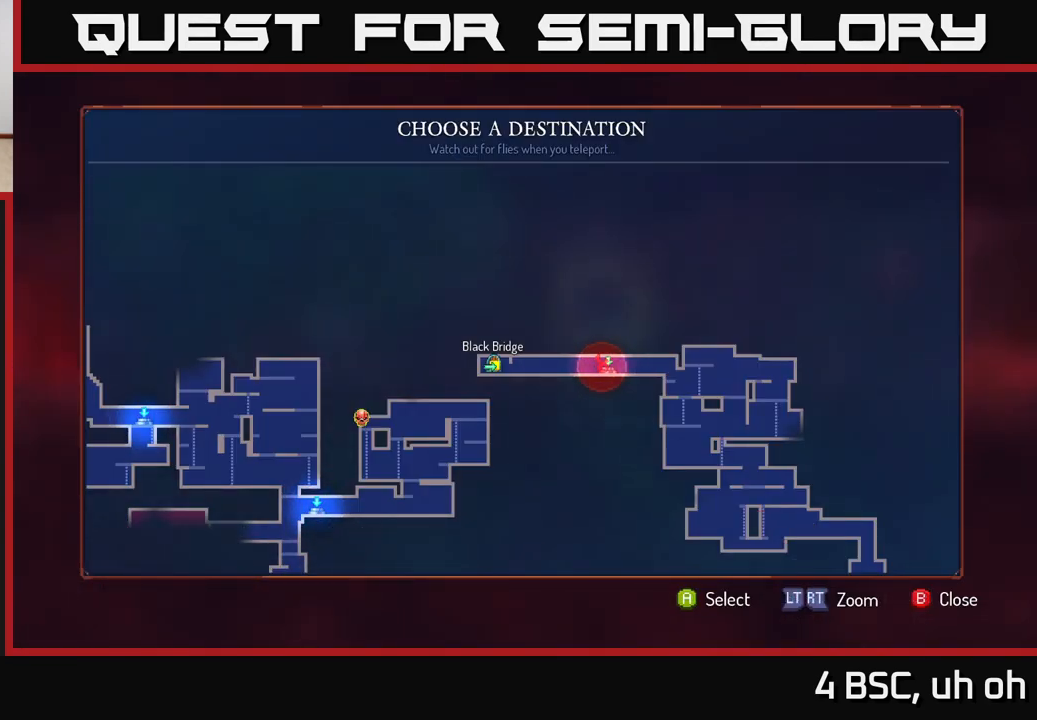
{"buttons": [], "left_stick": "center", "right_stick": "center", "events": []}
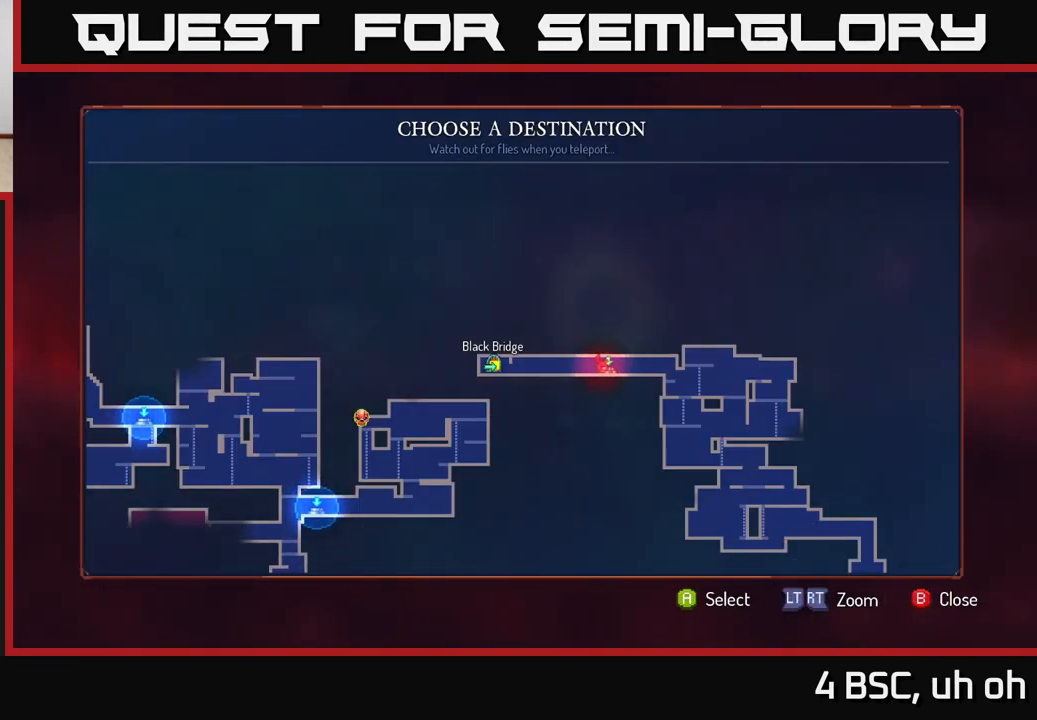
{"buttons": [], "left_stick": "center", "right_stick": "center", "events": [[267, "left_stick", "left"], [450, "left_stick", "center"]]}
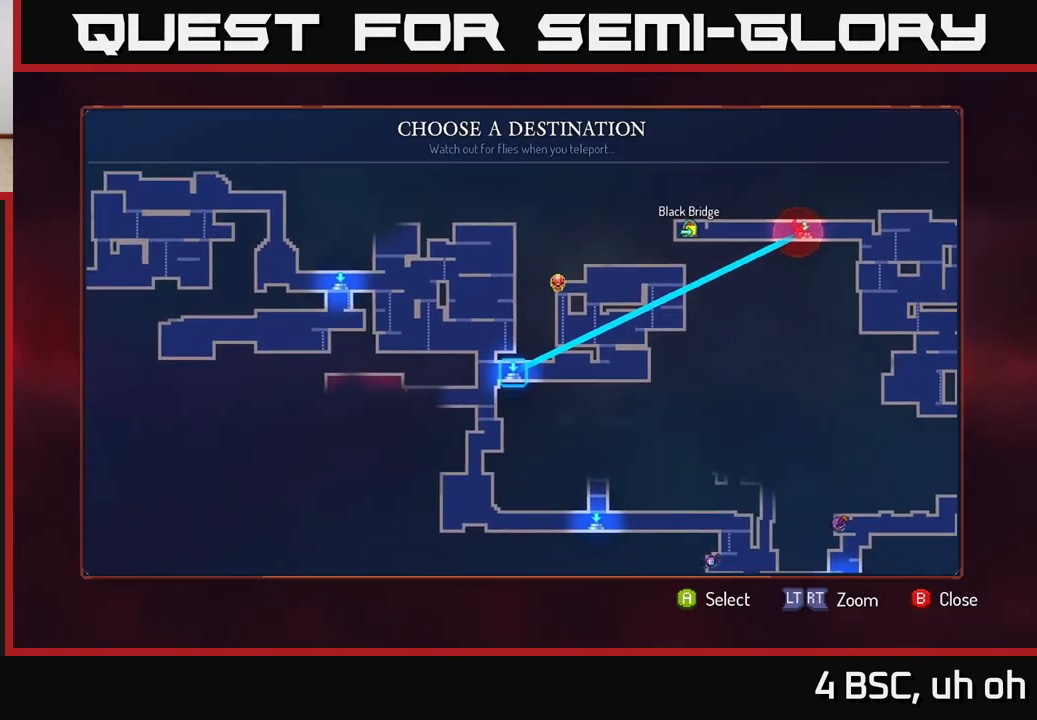
{"buttons": [], "left_stick": "center", "right_stick": "center", "events": []}
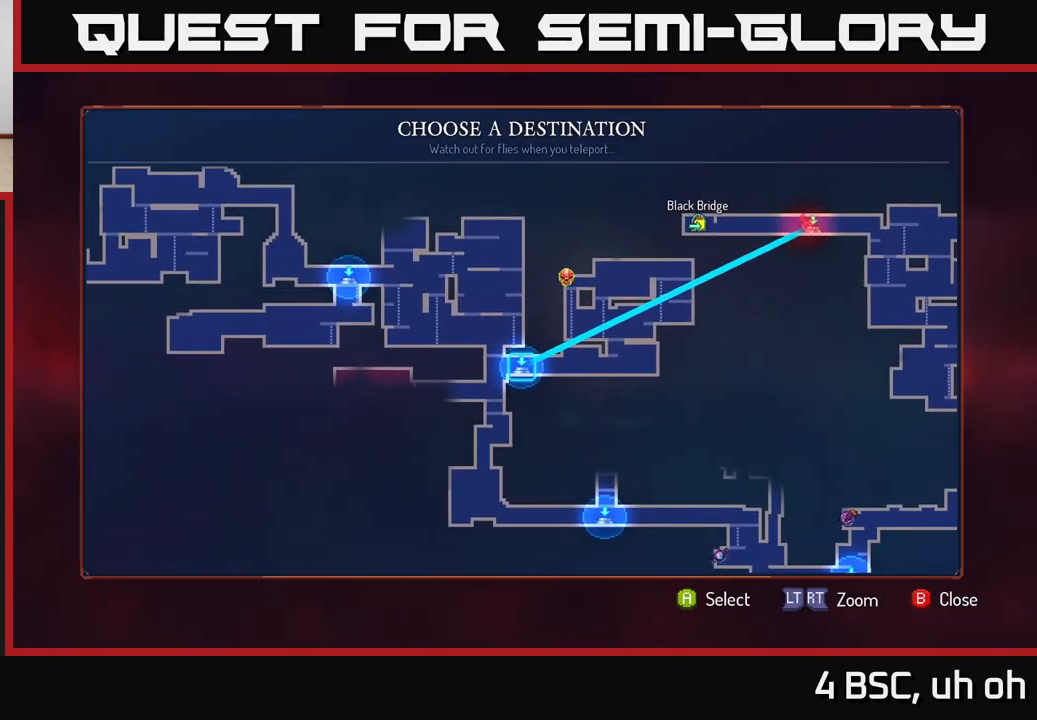
{"buttons": [], "left_stick": "center", "right_stick": "center", "events": [[167, "left_stick", "up"], [350, "left_stick", "center"]]}